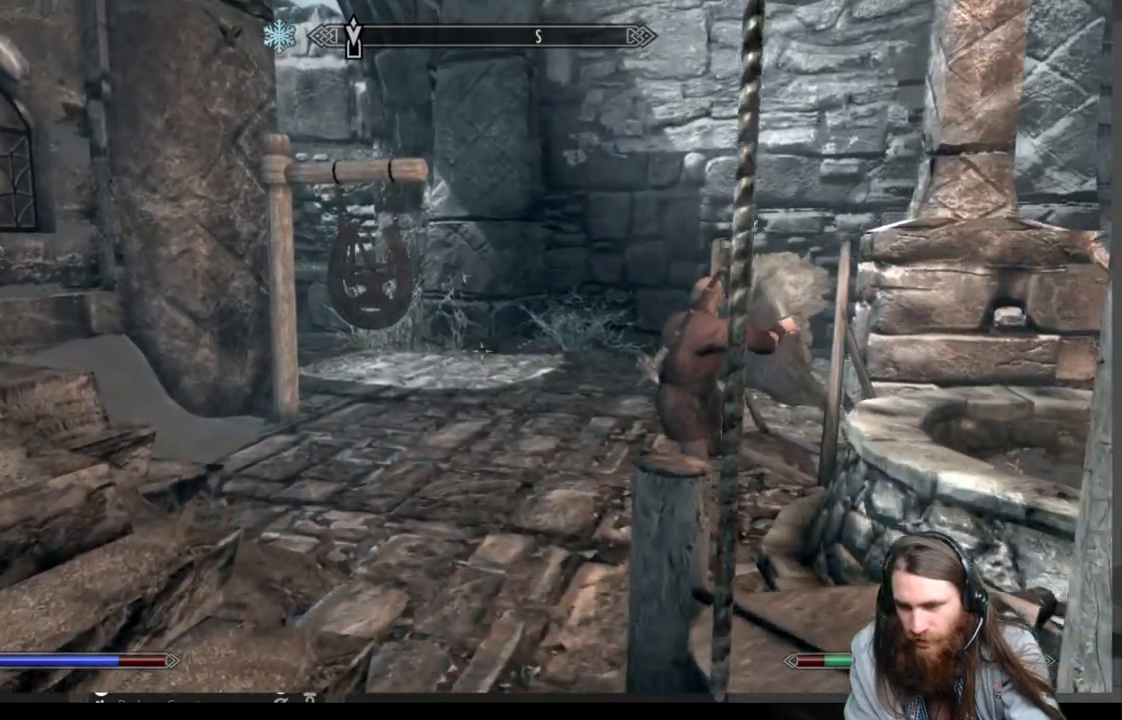
Gameplay with a controller (Xbox layout); each line is a JSON object with the inputs held at the frame after it. "events" lists button and stick changes between this image and that frame as [ms after this image, input, new state], when the widget could be followed in between.
{"buttons": [], "left_stick": "up", "right_stick": "down-right", "events": [[117, "right_stick", "right"], [267, "right_stick", "center"], [500, "right_stick", "down-right"]]}
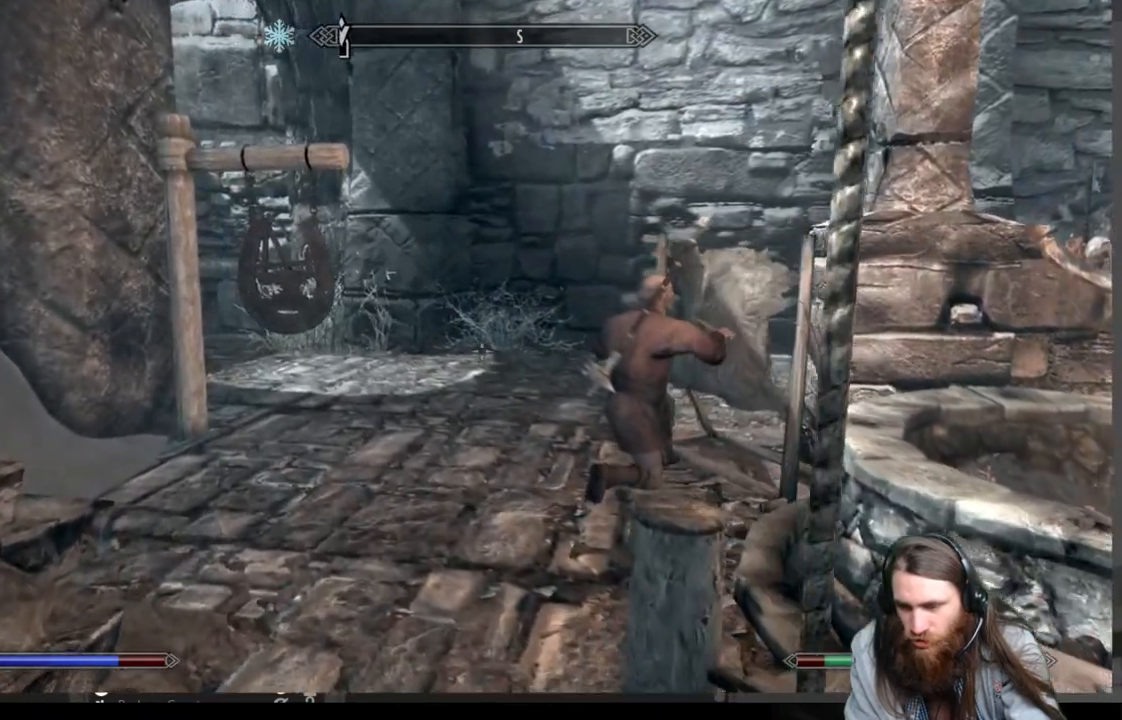
{"buttons": [], "left_stick": "up", "right_stick": "center", "events": [[117, "right_stick", "center"], [267, "right_stick", "down-right"], [417, "right_stick", "center"]]}
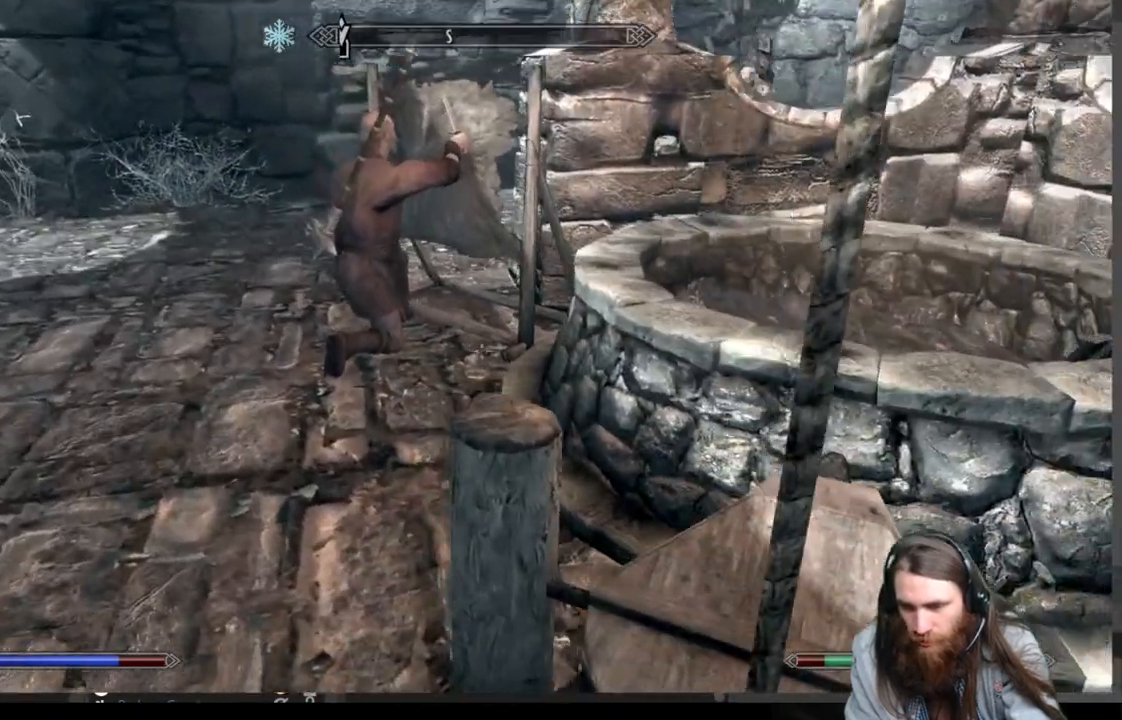
{"buttons": [], "left_stick": "up", "right_stick": "center", "events": []}
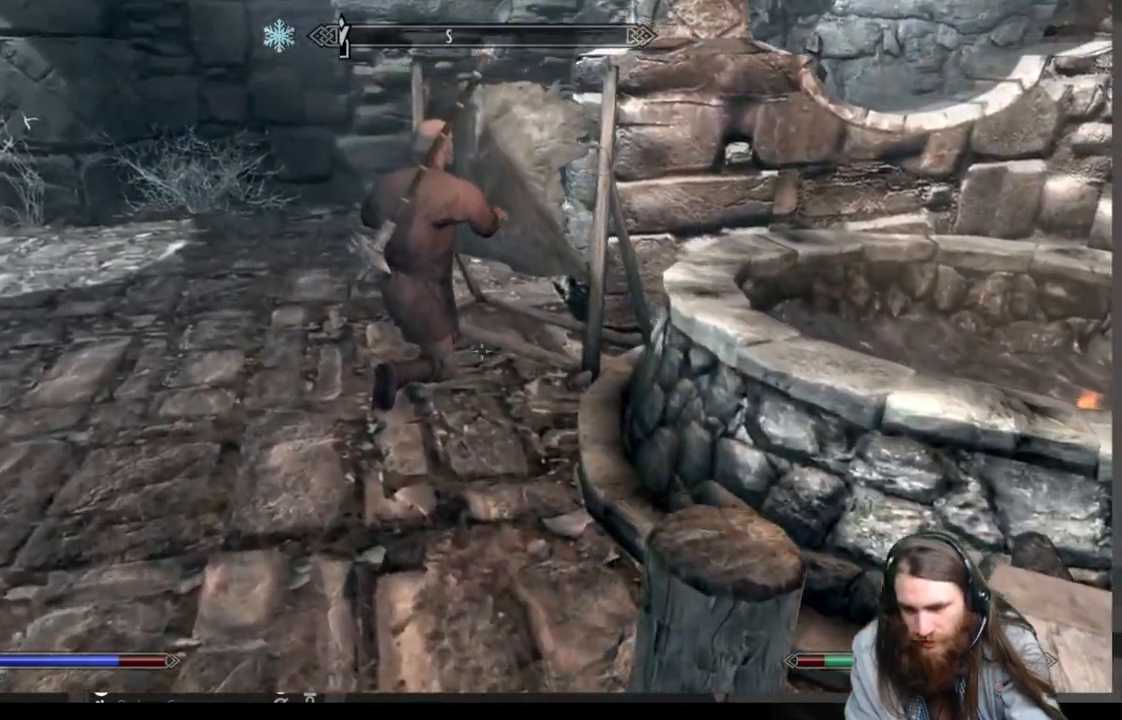
{"buttons": [], "left_stick": "up", "right_stick": "center", "events": []}
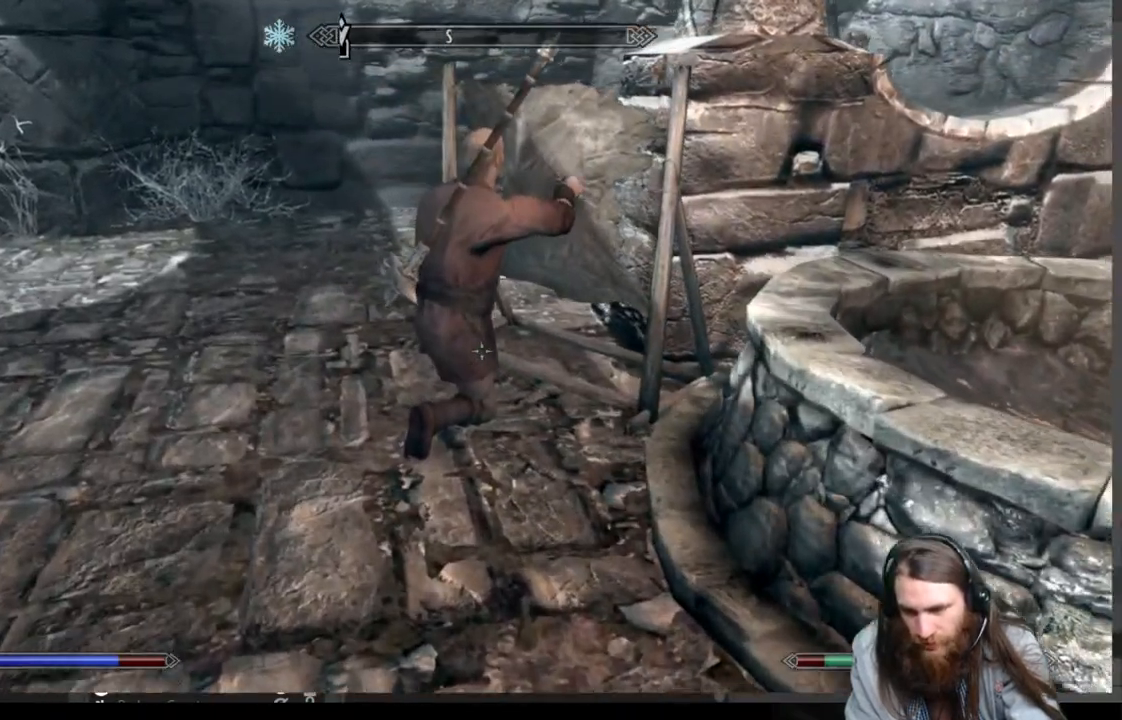
{"buttons": [], "left_stick": "up", "right_stick": "center", "events": []}
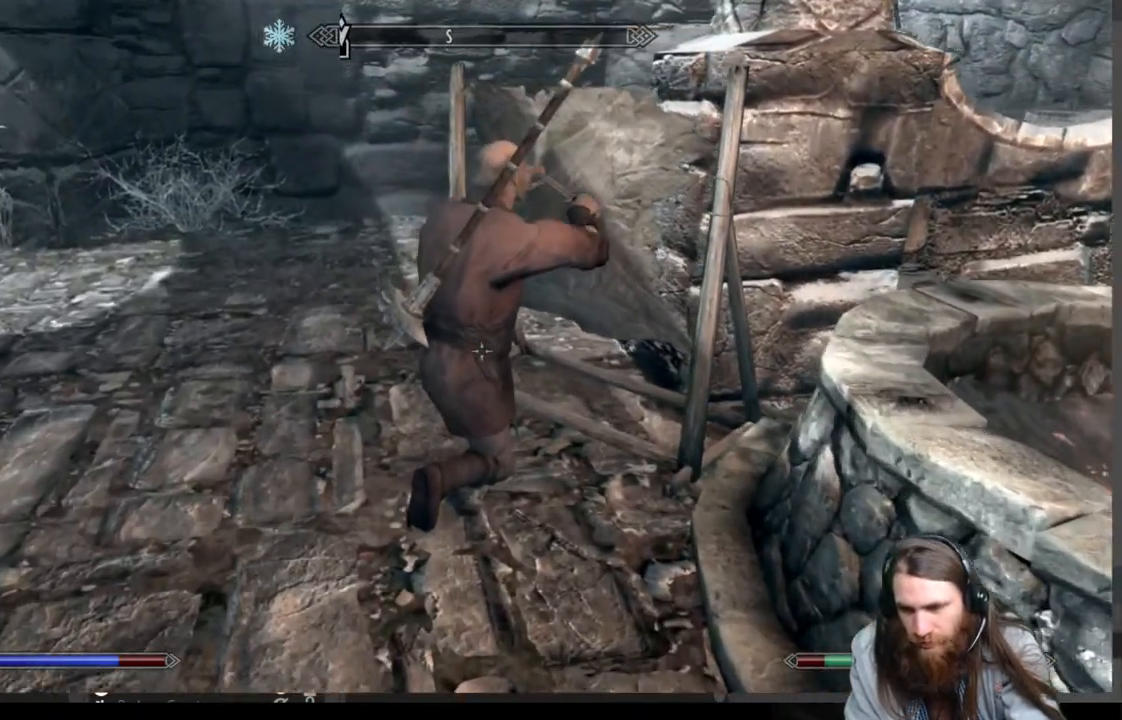
{"buttons": ["Y"], "left_stick": "up", "right_stick": "center", "events": [[433, "Y", "down"]]}
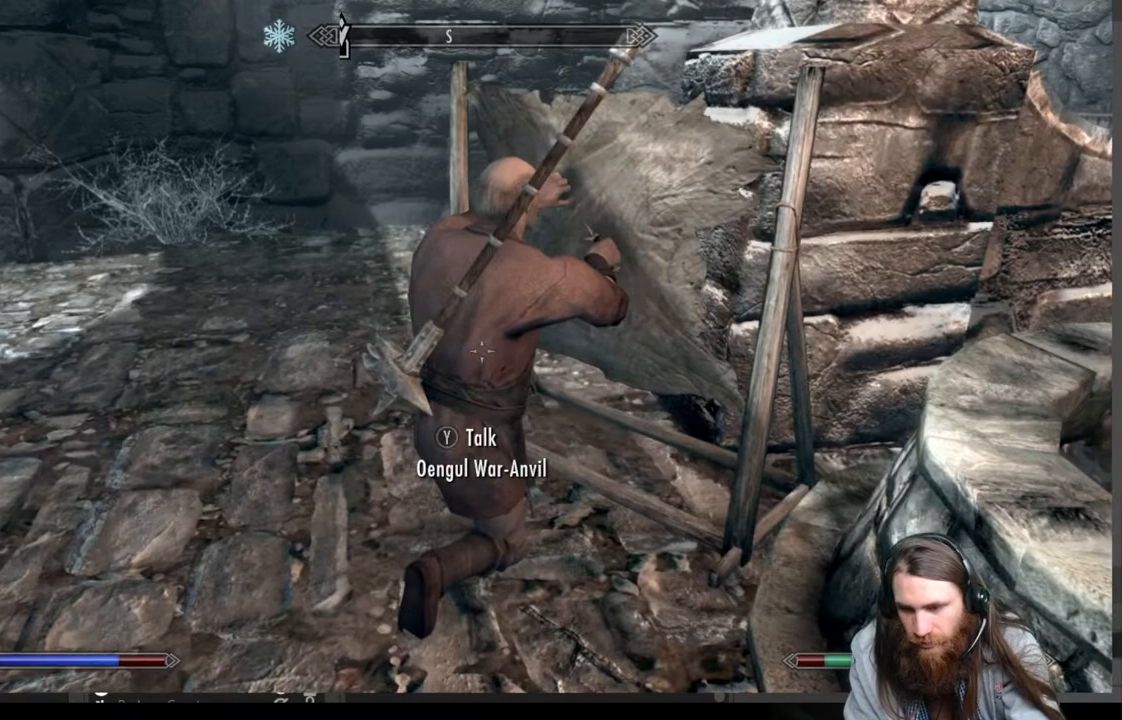
{"buttons": [], "left_stick": "center", "right_stick": "center", "events": [[67, "Y", "up"], [100, "left_stick", "center"]]}
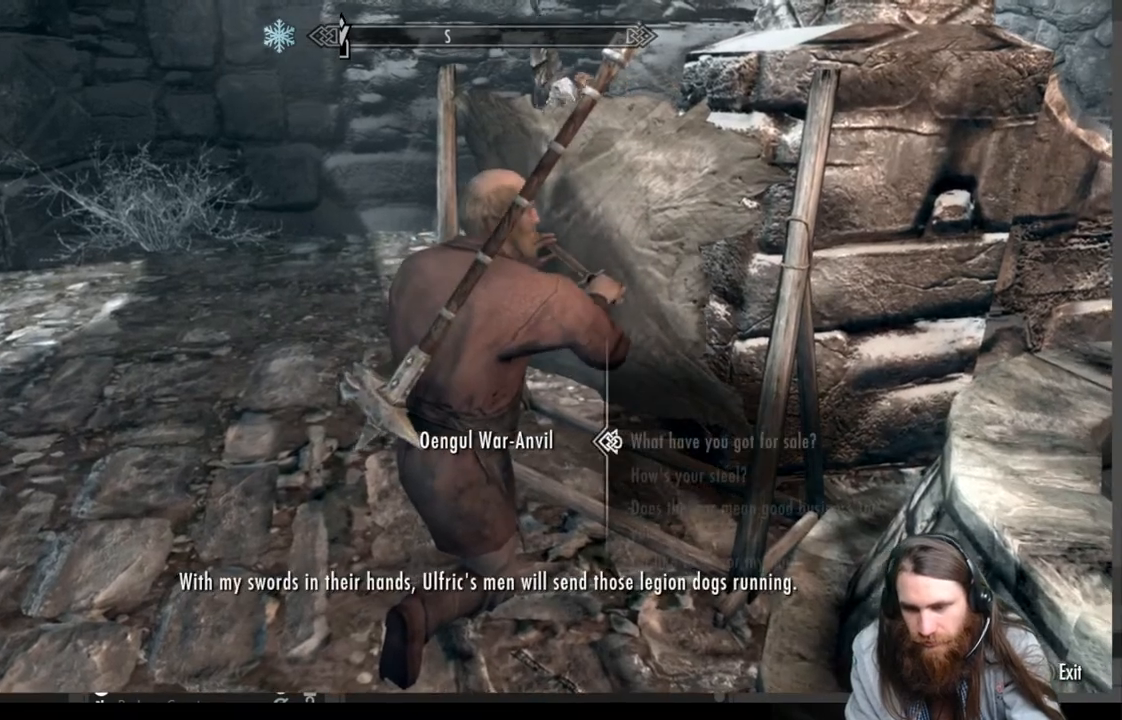
{"buttons": [], "left_stick": "center", "right_stick": "center", "events": [[267, "A", "down"], [467, "A", "up"]]}
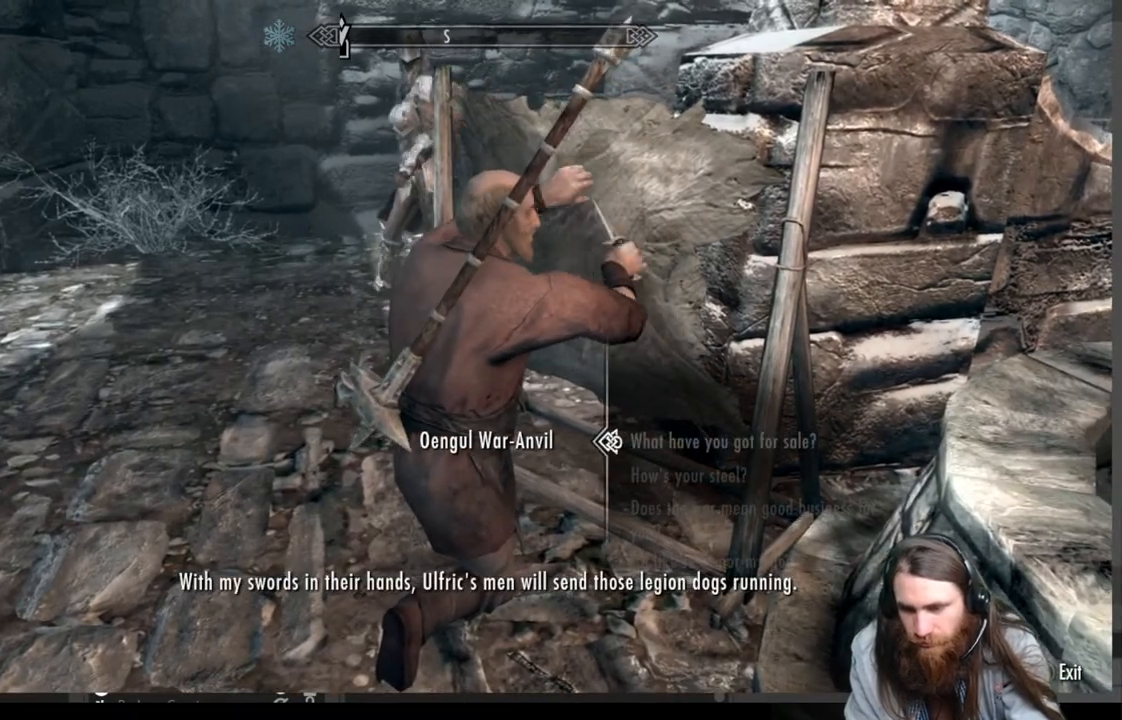
{"buttons": [], "left_stick": "center", "right_stick": "center", "events": [[100, "A", "down"], [300, "A", "up"]]}
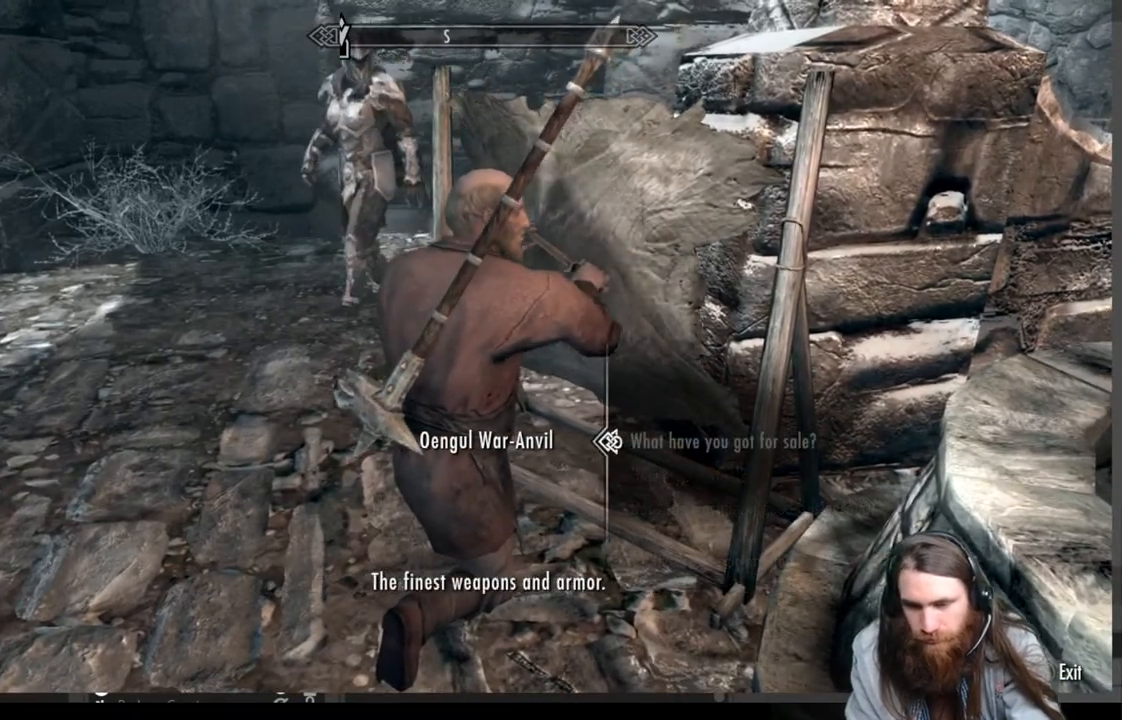
{"buttons": ["A"], "left_stick": "center", "right_stick": "center", "events": [[350, "A", "down"]]}
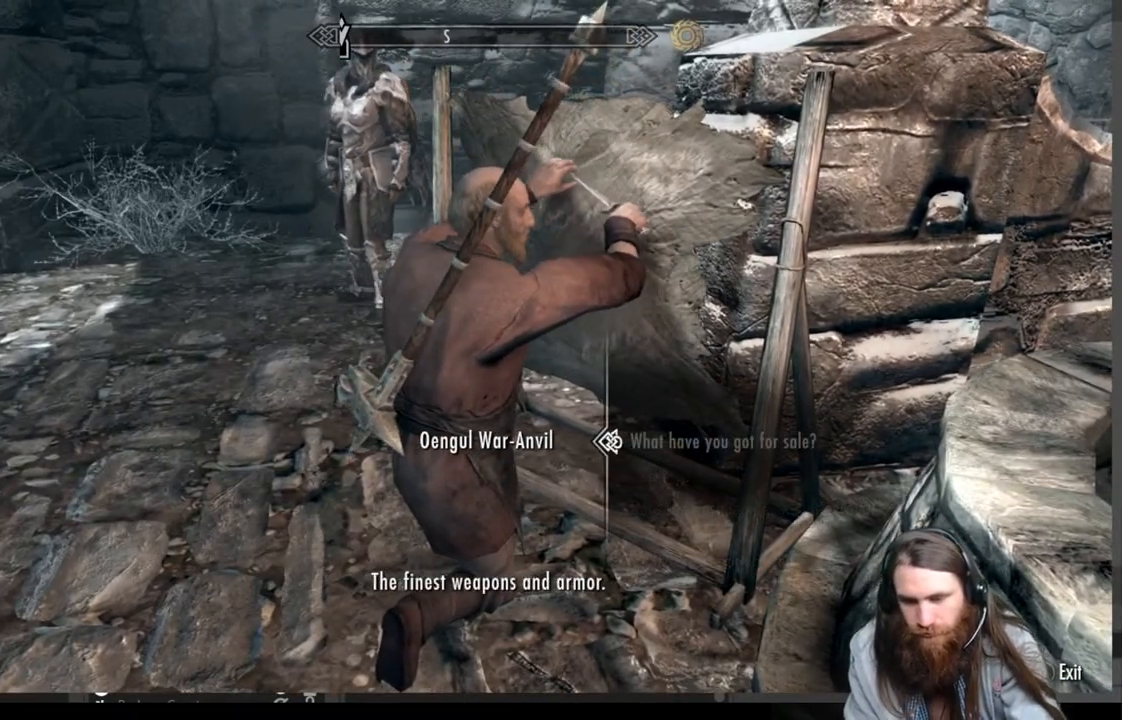
{"buttons": [], "left_stick": "center", "right_stick": "center", "events": [[33, "A", "up"]]}
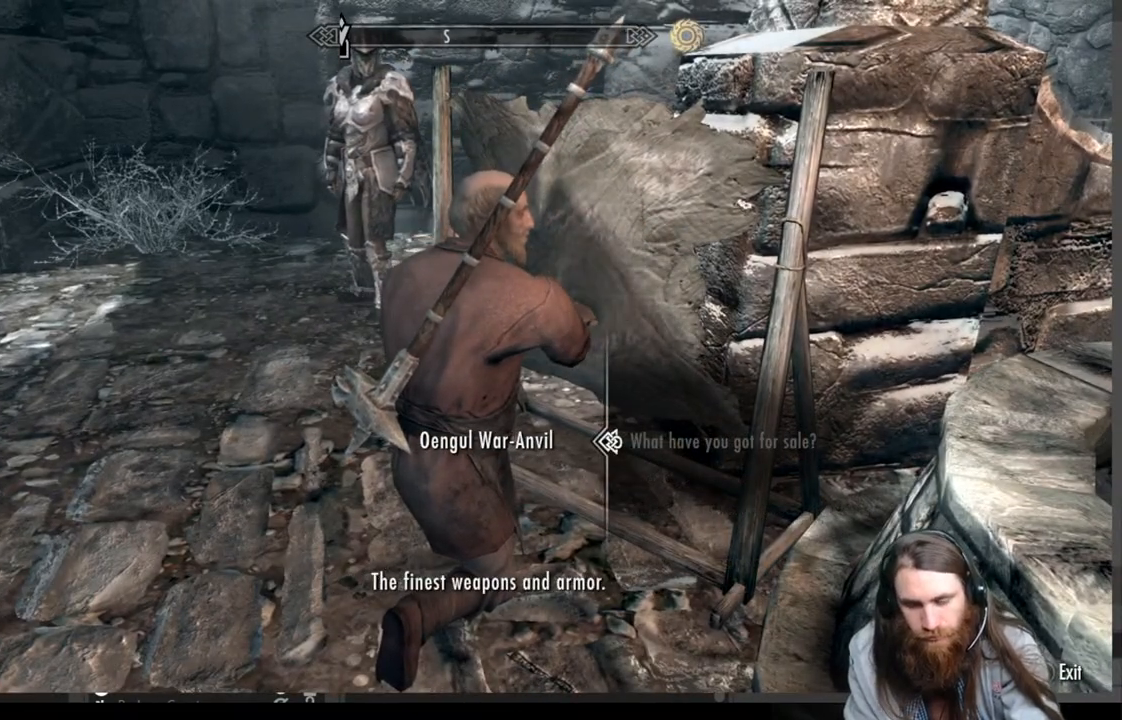
{"buttons": ["DPAD_DOWN"], "left_stick": "center", "right_stick": "center", "events": [[67, "A", "down"], [217, "A", "up"], [467, "DPAD_DOWN", "down"]]}
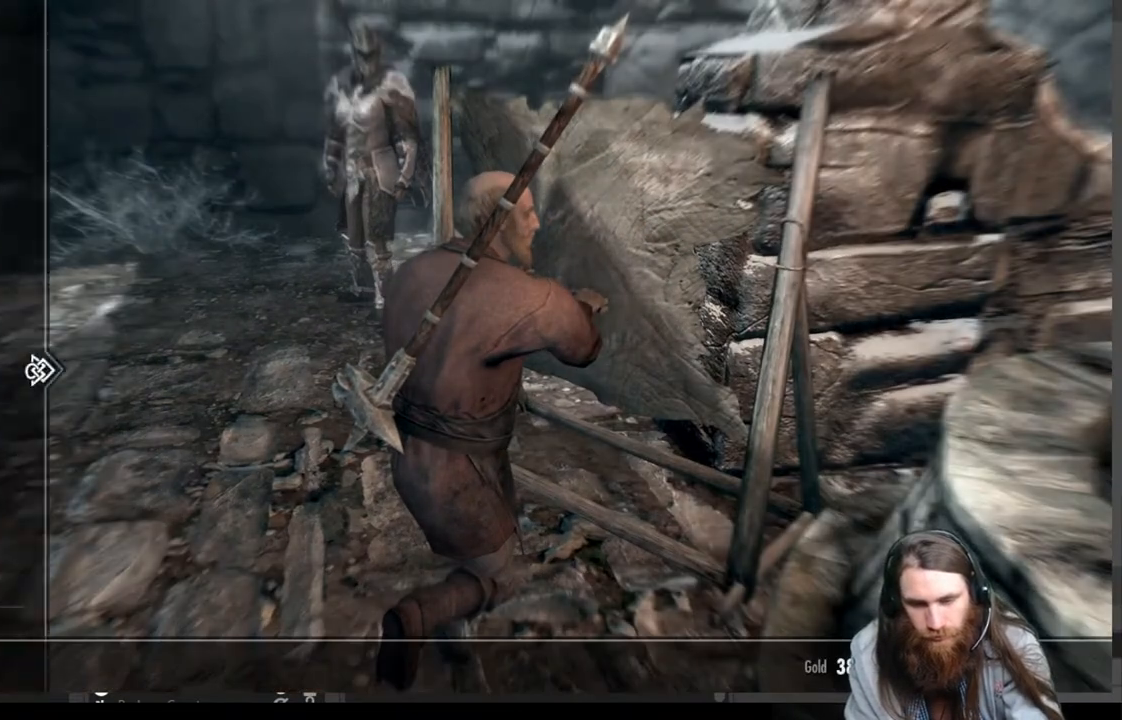
{"buttons": [], "left_stick": "center", "right_stick": "center", "events": [[150, "DPAD_DOWN", "up"], [283, "DPAD_DOWN", "down"], [400, "DPAD_DOWN", "up"]]}
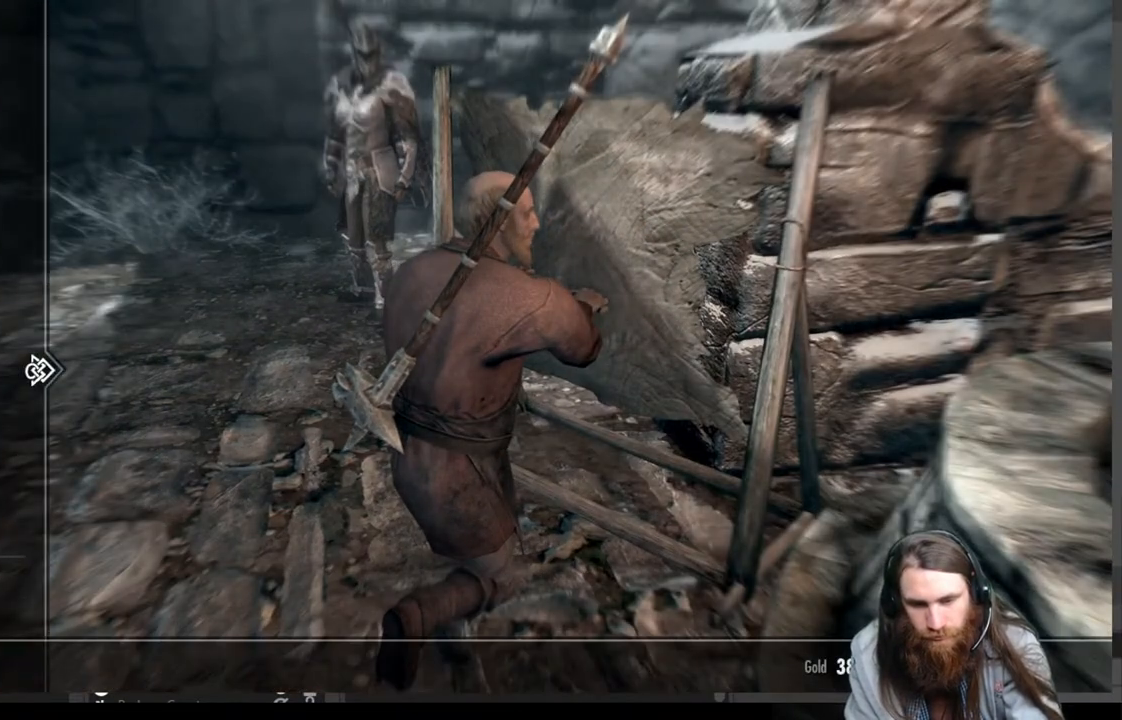
{"buttons": ["DPAD_DOWN"], "left_stick": "center", "right_stick": "center", "events": [[117, "DPAD_DOWN", "down"]]}
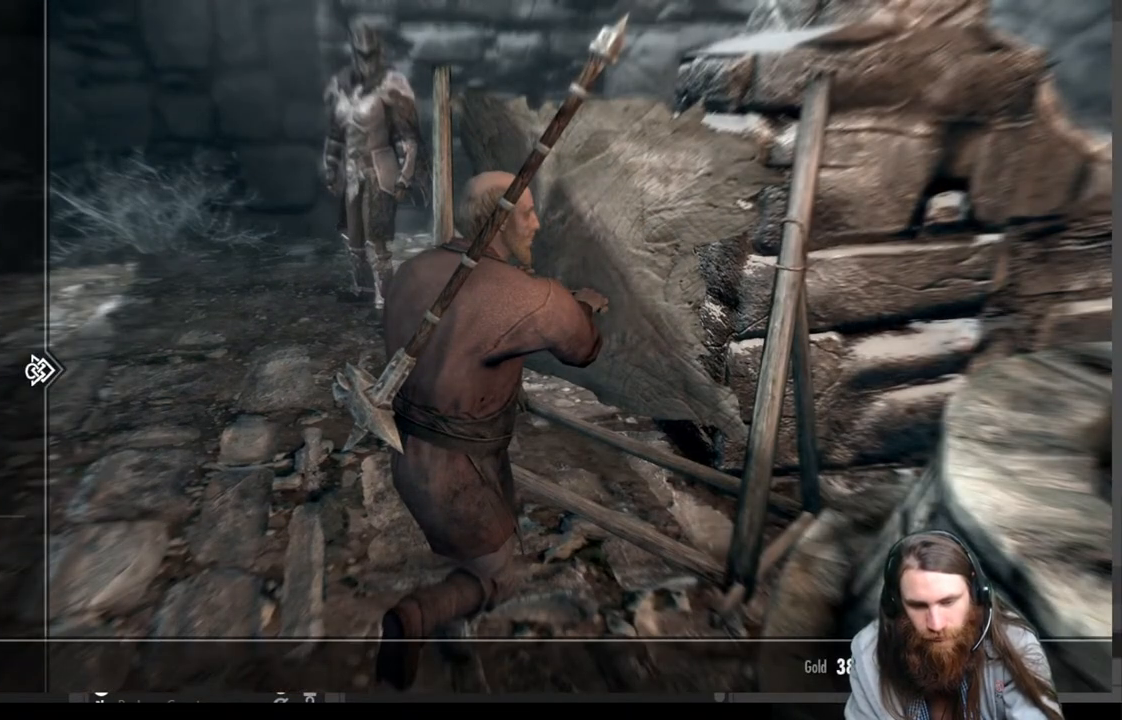
{"buttons": ["DPAD_DOWN"], "left_stick": "center", "right_stick": "center", "events": []}
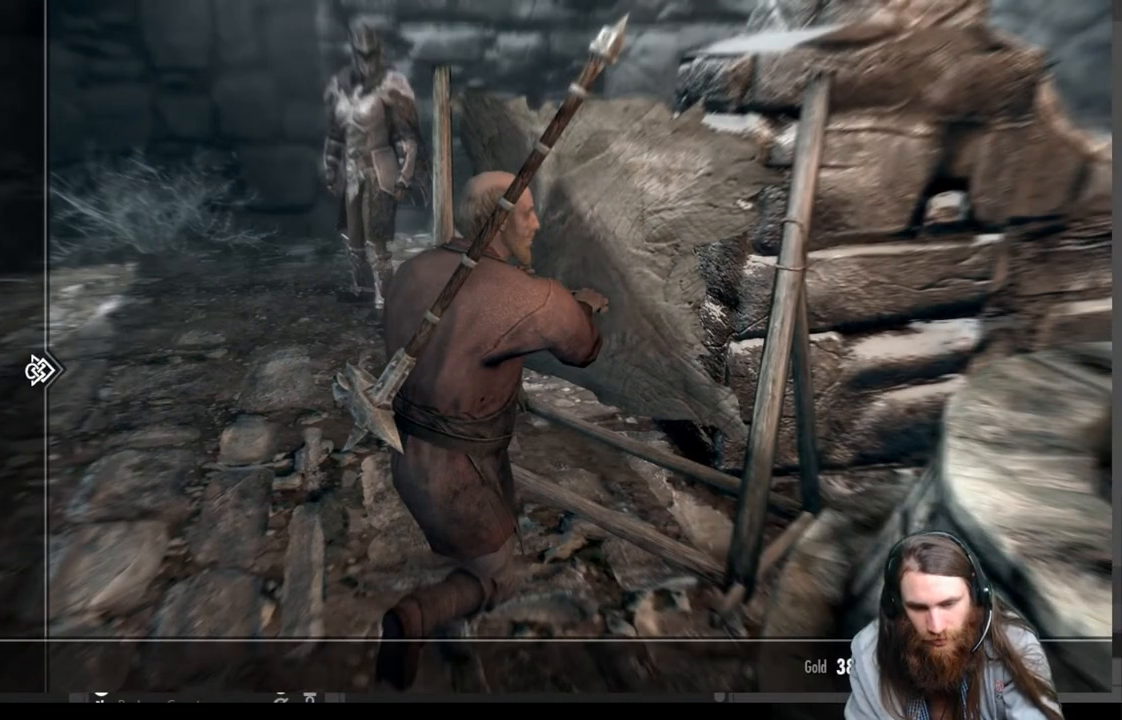
{"buttons": [], "left_stick": "center", "right_stick": "center", "events": [[50, "DPAD_DOWN", "up"], [233, "DPAD_DOWN", "down"], [333, "DPAD_DOWN", "up"]]}
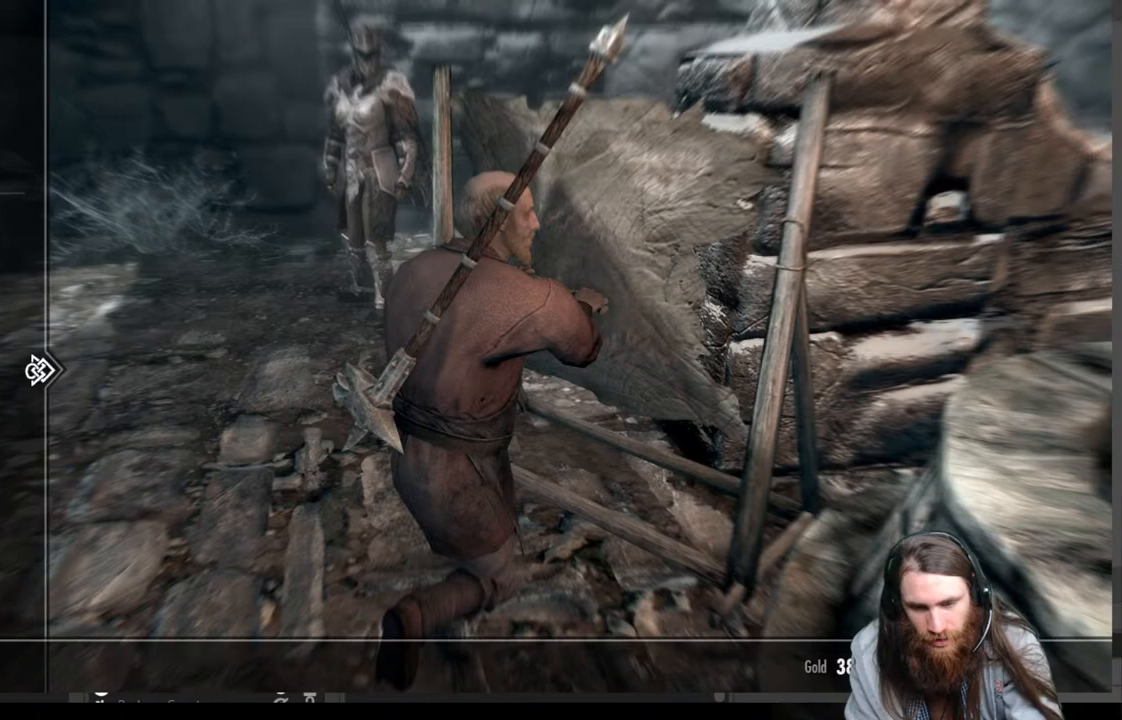
{"buttons": [], "left_stick": "center", "right_stick": "center", "events": [[67, "DPAD_UP", "down"], [183, "DPAD_UP", "up"], [283, "DPAD_RIGHT", "down"], [400, "DPAD_RIGHT", "up"]]}
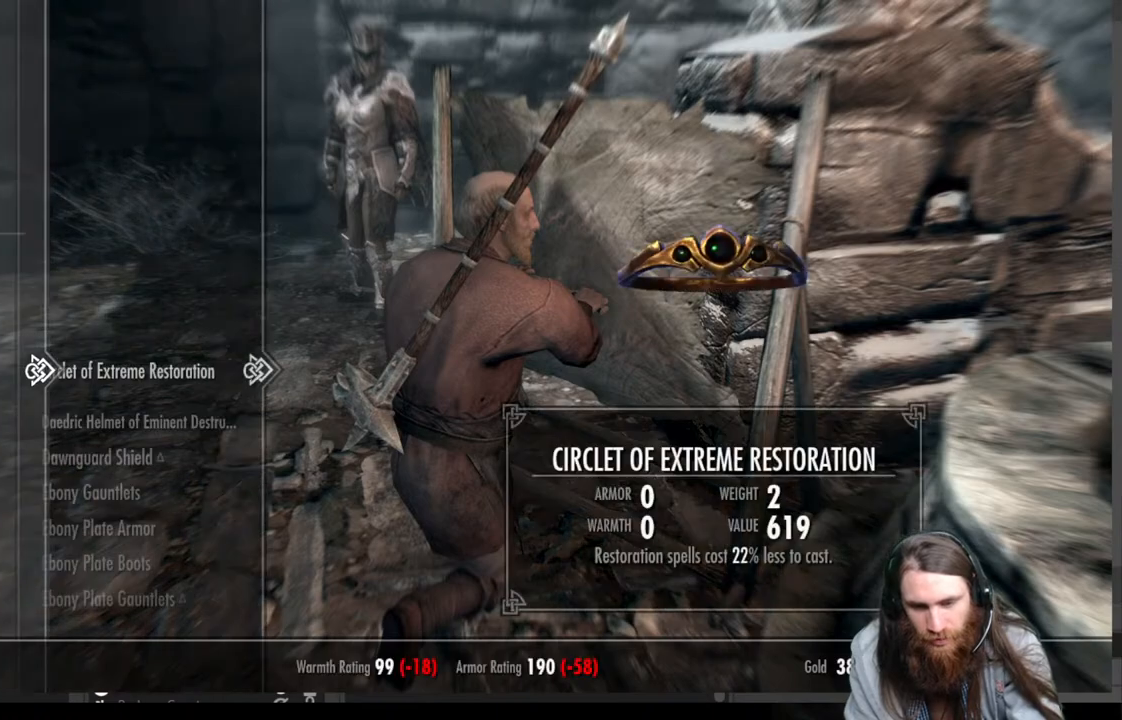
{"buttons": ["DPAD_DOWN"], "left_stick": "center", "right_stick": "center", "events": [[100, "DPAD_DOWN", "down"]]}
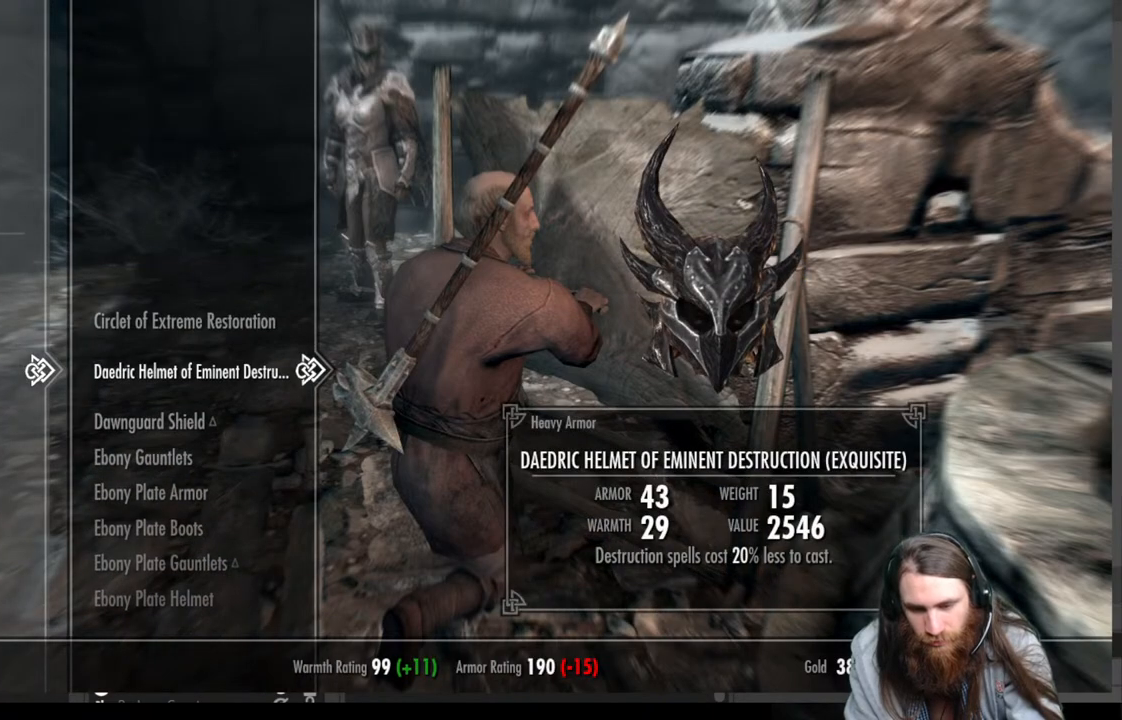
{"buttons": ["DPAD_DOWN"], "left_stick": "center", "right_stick": "center", "events": []}
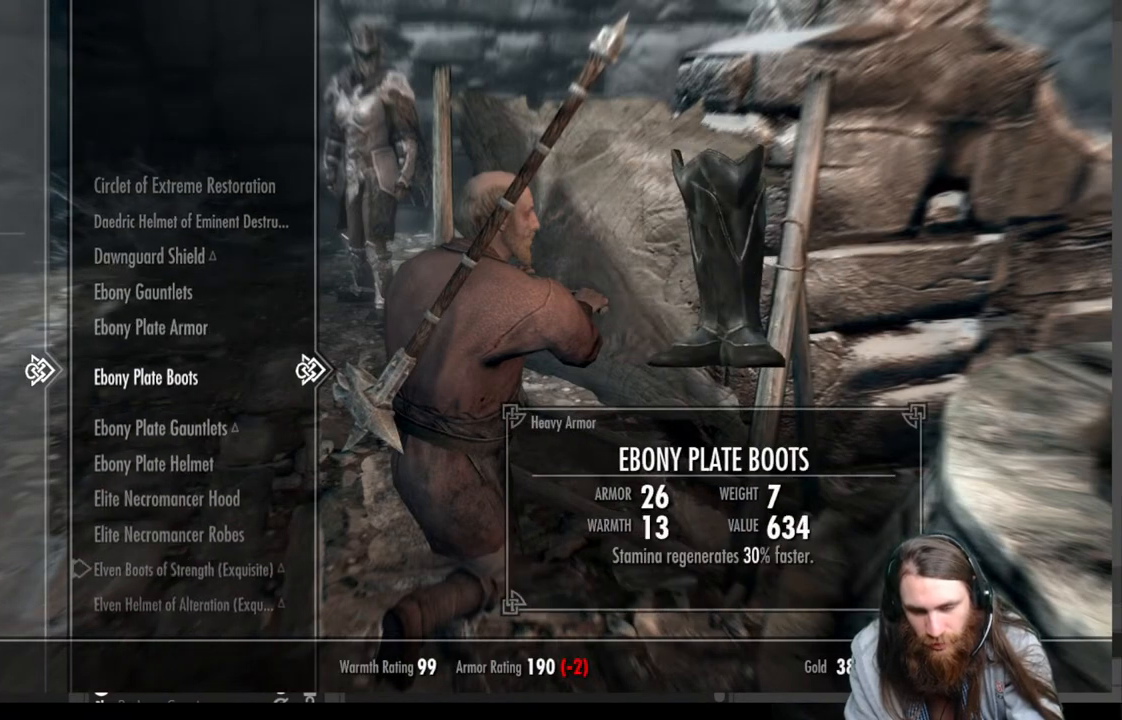
{"buttons": ["DPAD_DOWN"], "left_stick": "center", "right_stick": "center", "events": []}
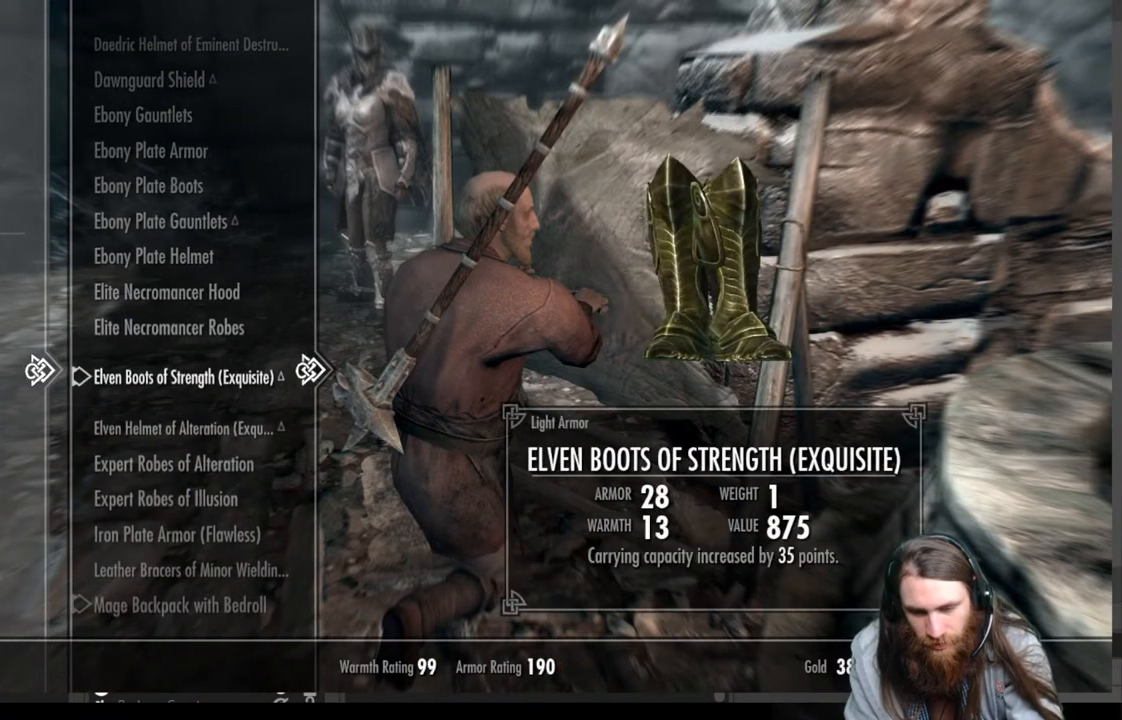
{"buttons": [], "left_stick": "center", "right_stick": "center", "events": [[250, "DPAD_DOWN", "up"]]}
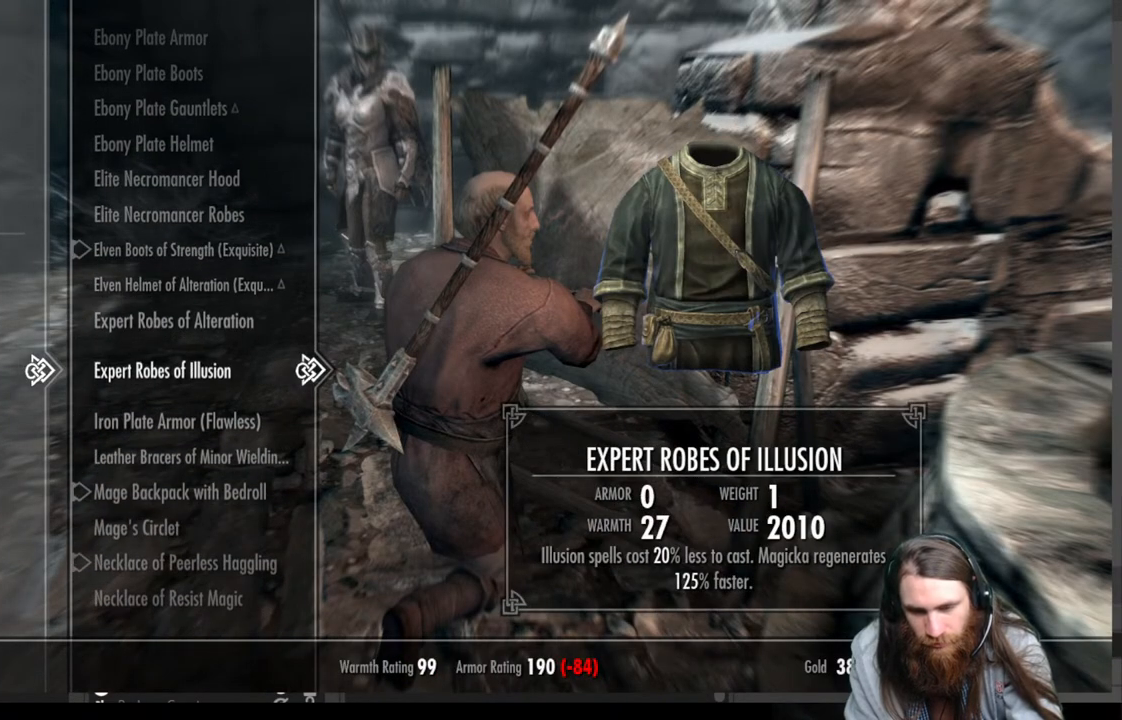
{"buttons": [], "left_stick": "center", "right_stick": "center", "events": [[167, "DPAD_DOWN", "down"], [300, "DPAD_DOWN", "up"]]}
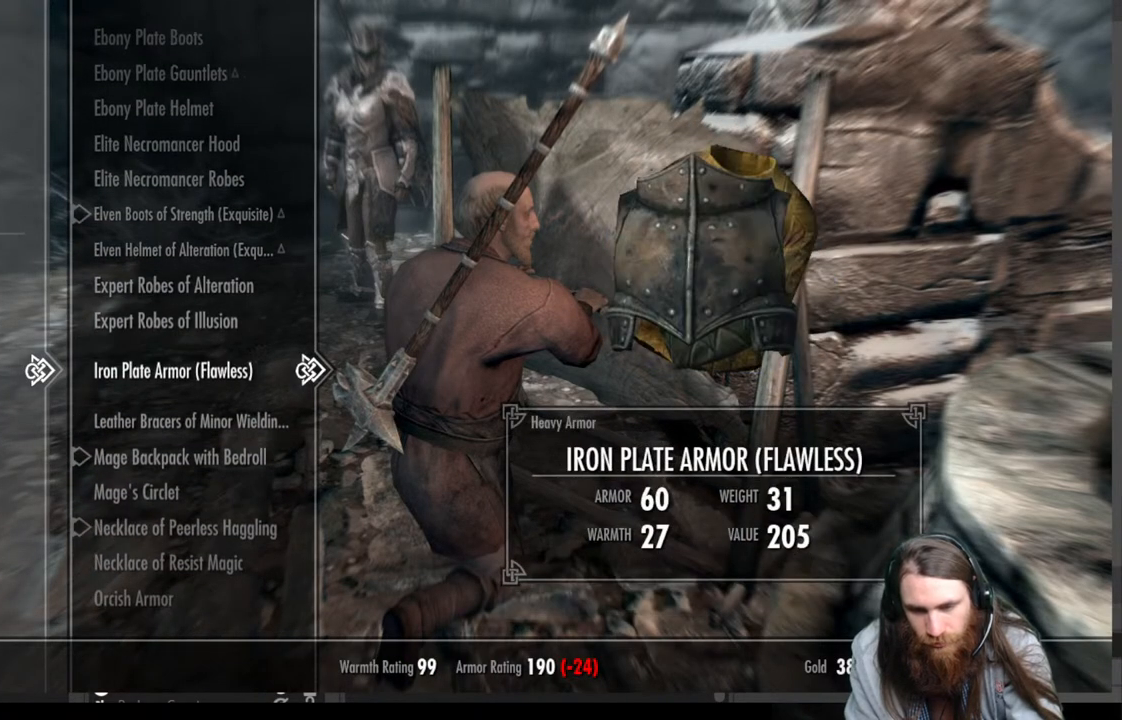
{"buttons": [], "left_stick": "center", "right_stick": "center", "events": []}
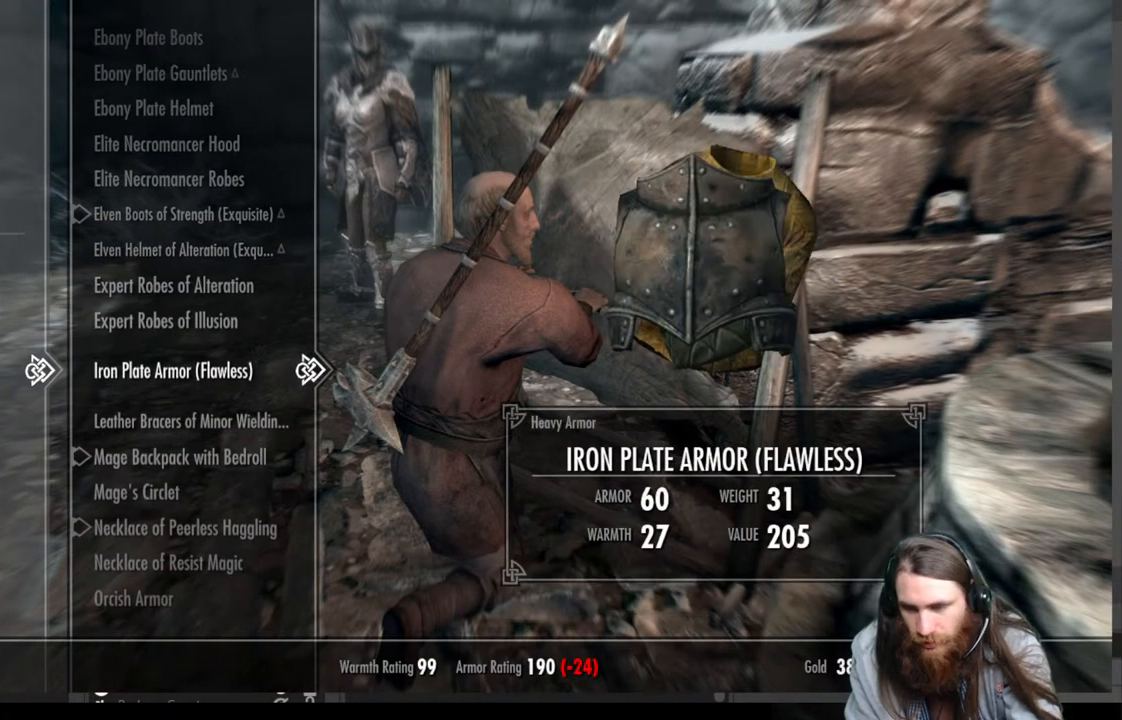
{"buttons": [], "left_stick": "center", "right_stick": "center", "events": []}
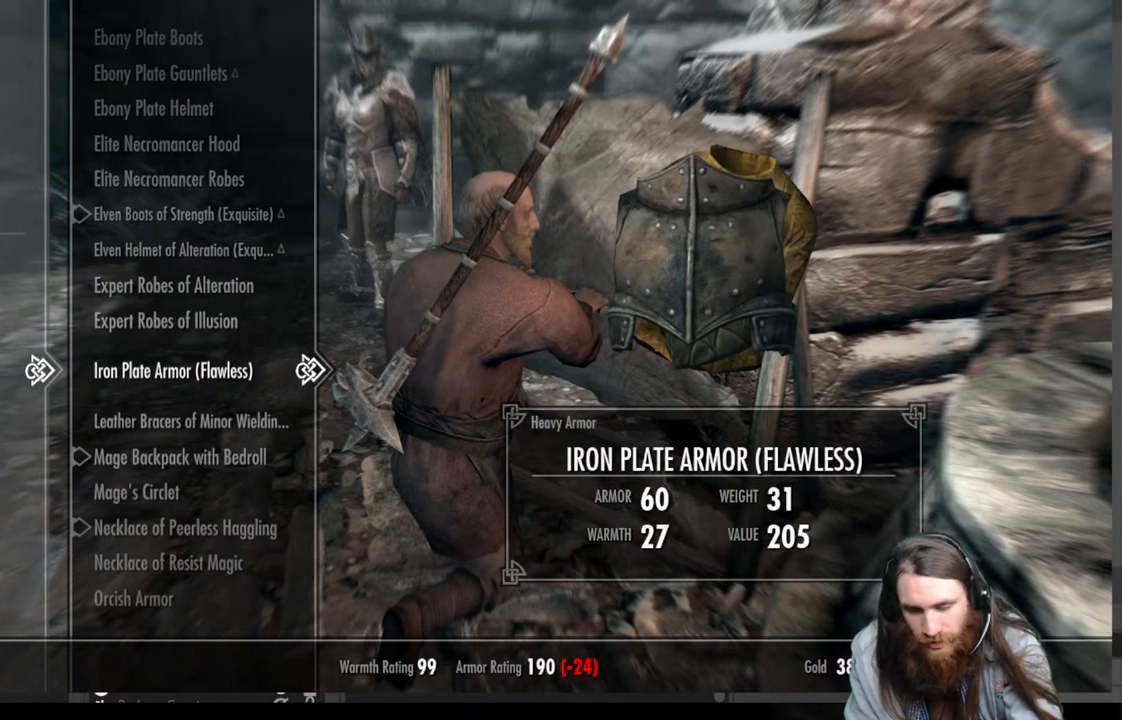
{"buttons": [], "left_stick": "center", "right_stick": "center", "events": []}
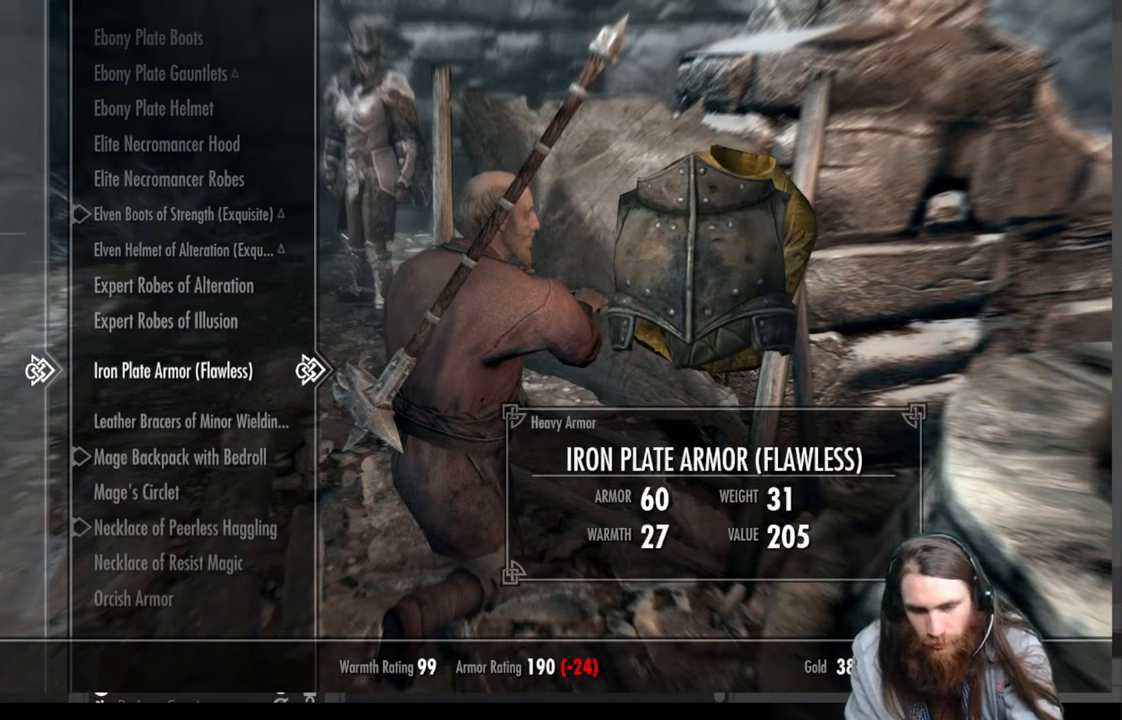
{"buttons": [], "left_stick": "center", "right_stick": "center", "events": []}
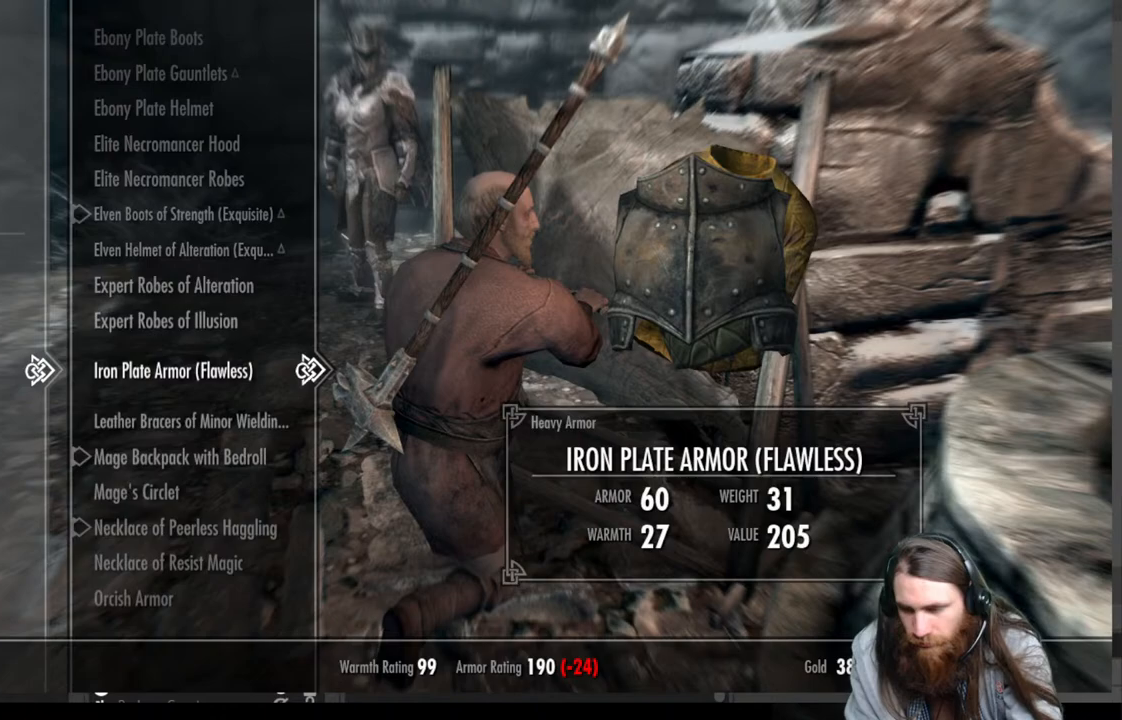
{"buttons": [], "left_stick": "center", "right_stick": "center", "events": [[150, "A", "down"], [350, "A", "up"]]}